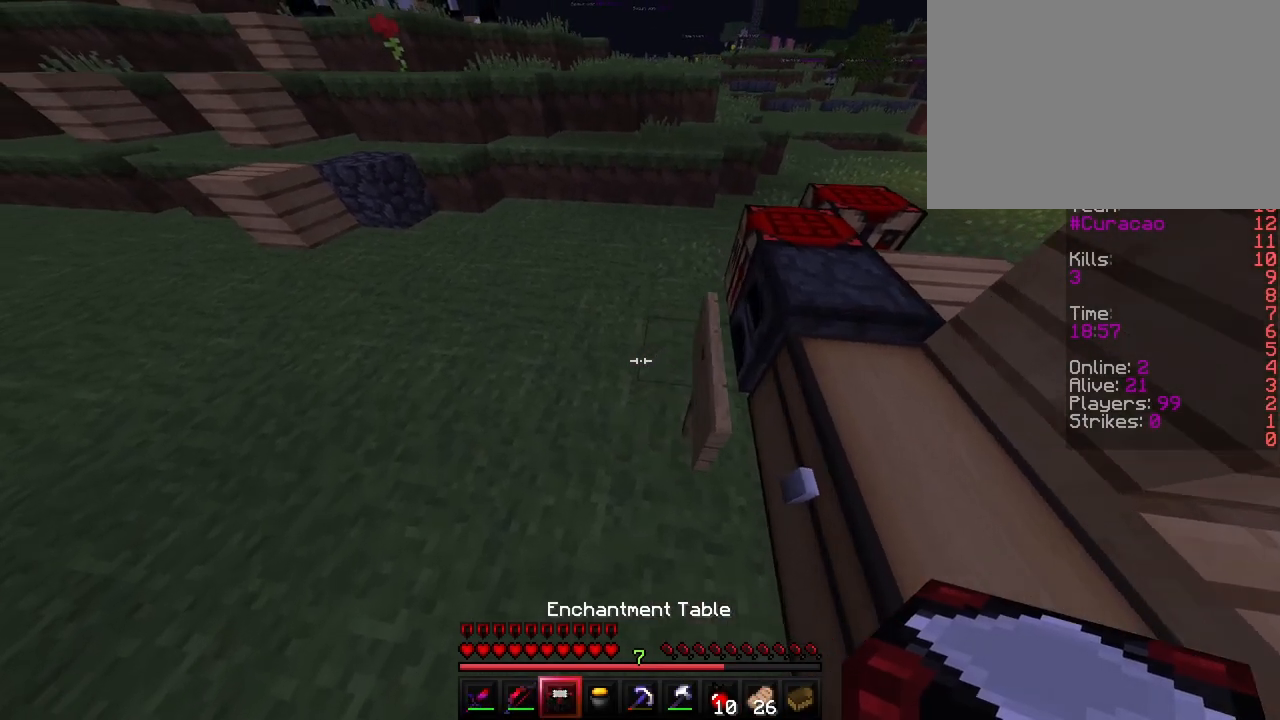
Gameplay with keyboard; each line is a JSON object with the keys held at the frame after it. "events" lists presses ("down") and releases ("up") of "a", "ctrl", "d", "e", "f", "q", "r", "s", "shift", "space", "tab" and "w" between this image and that frame as [ms after this image, input, new state], when the widget could be followed in between. No other keys are recorded. Mouse input is not recorded.
{"keys": [], "events": [[33, "a", "up"]]}
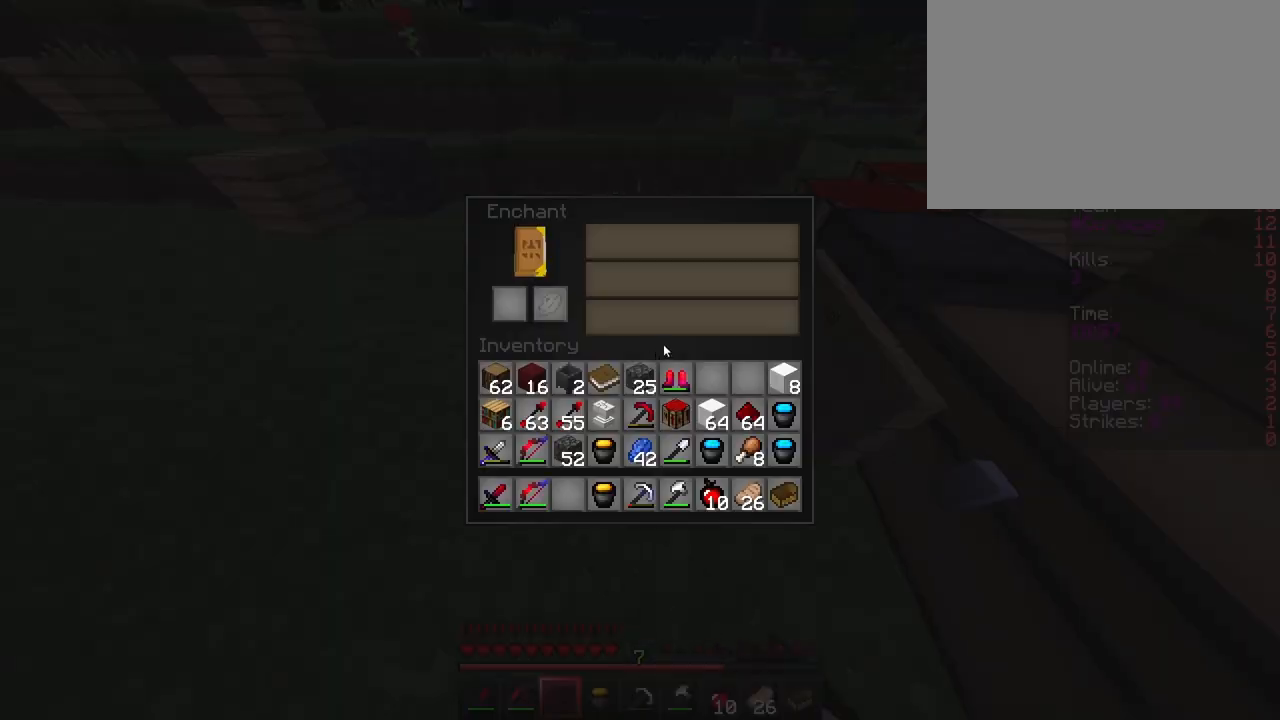
{"keys": [], "events": [[217, "e", "down"], [267, "e", "up"]]}
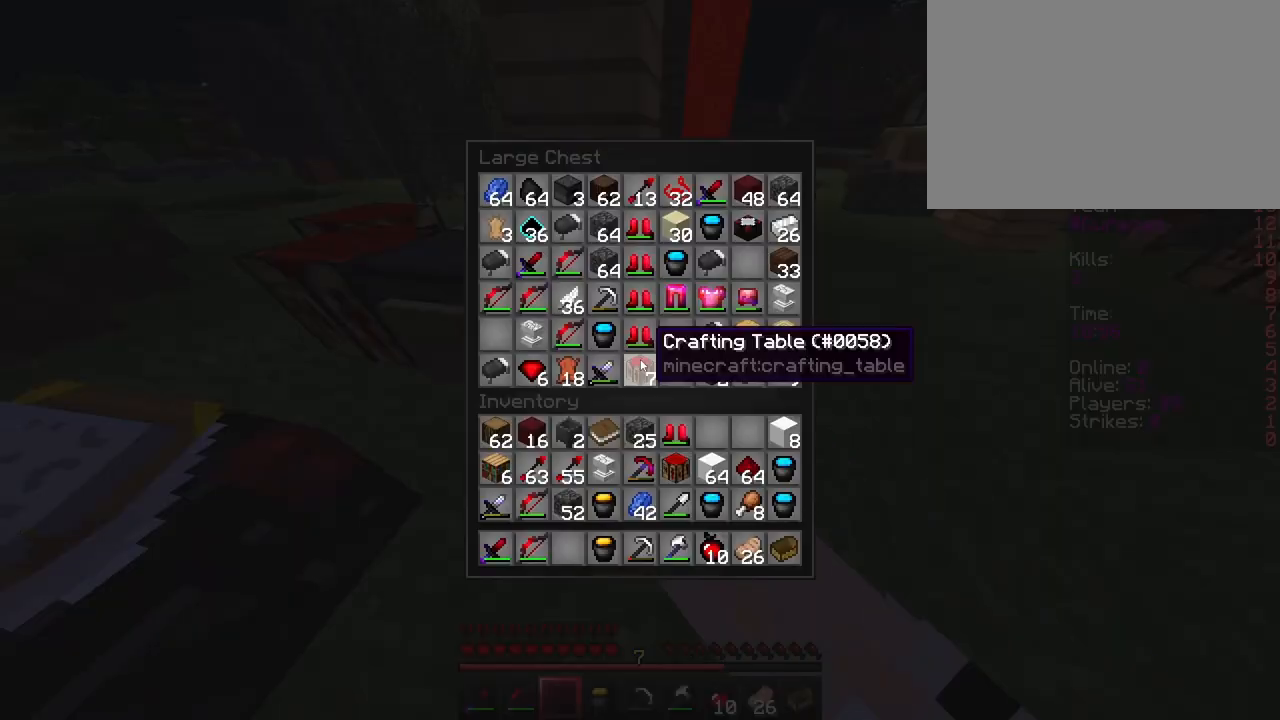
{"keys": [], "events": []}
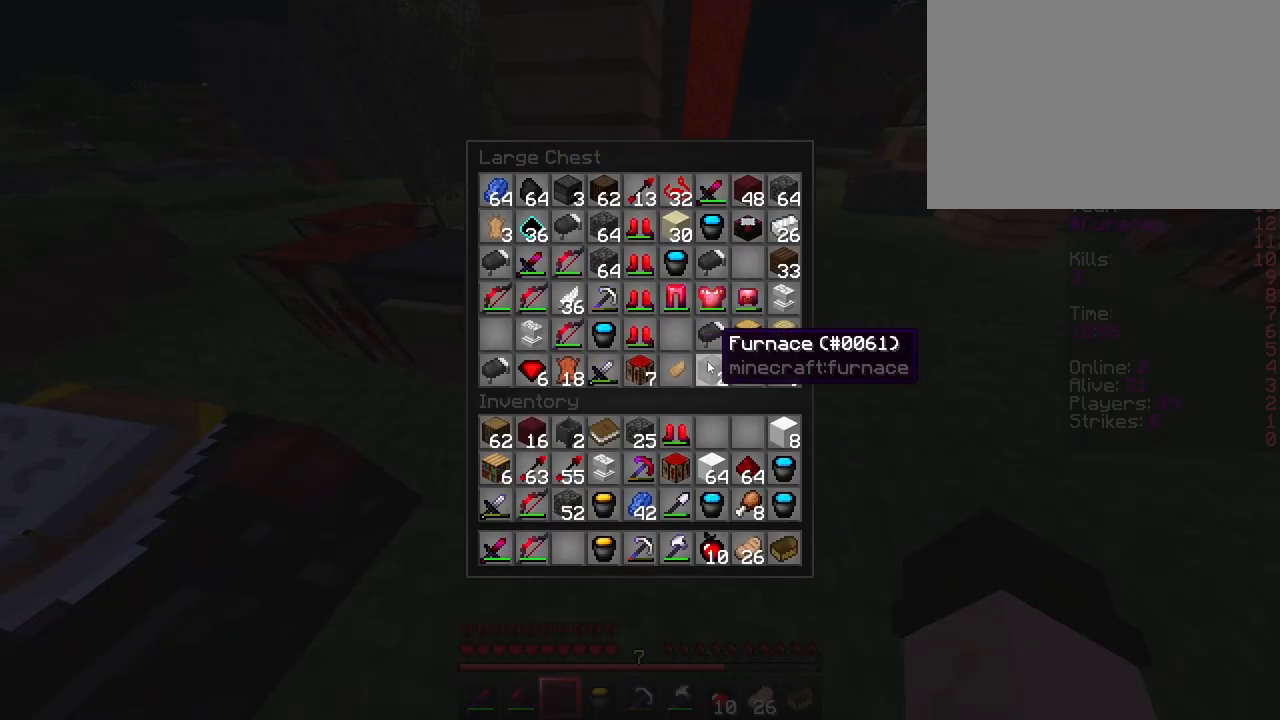
{"keys": [], "events": []}
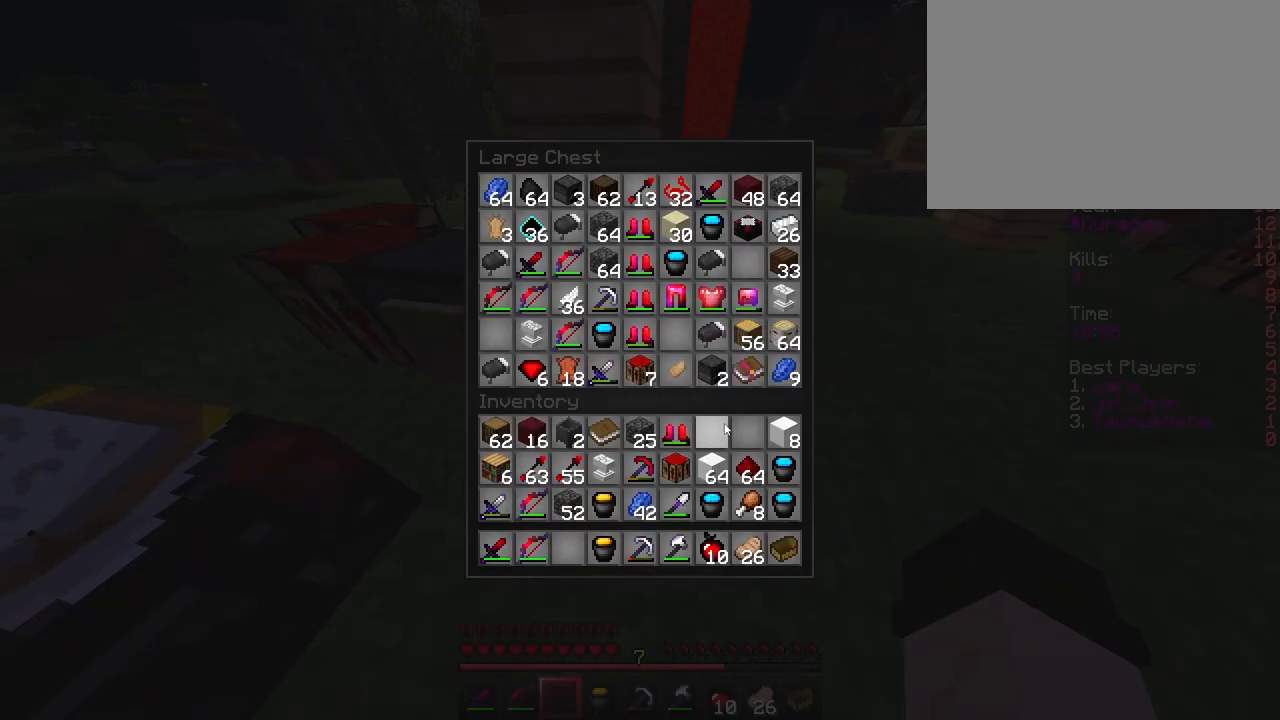
{"keys": [], "events": []}
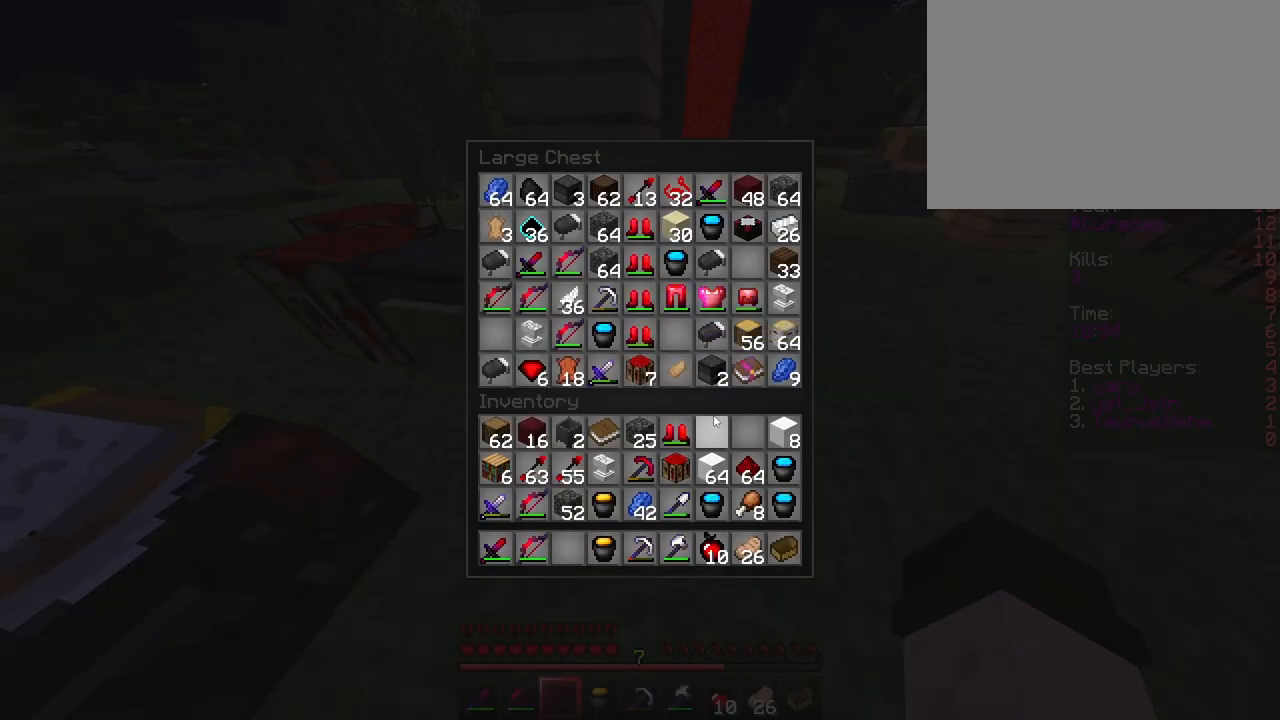
{"keys": [], "events": []}
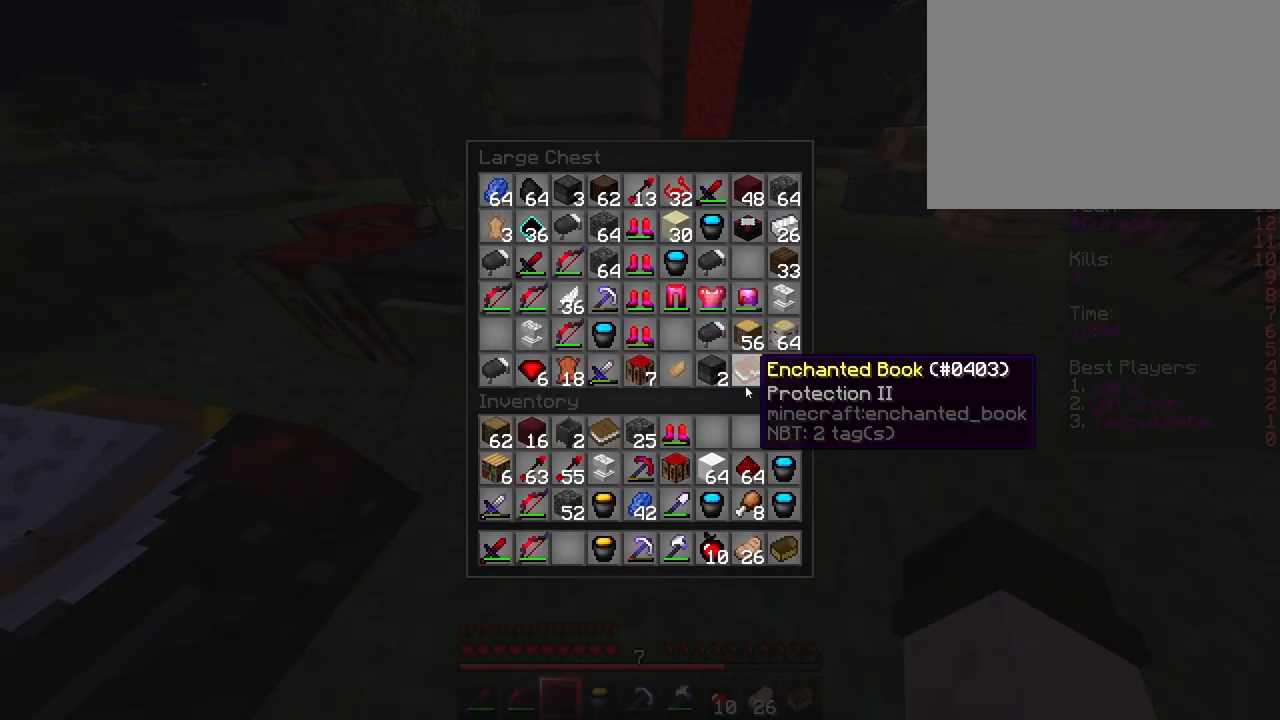
{"keys": [], "events": []}
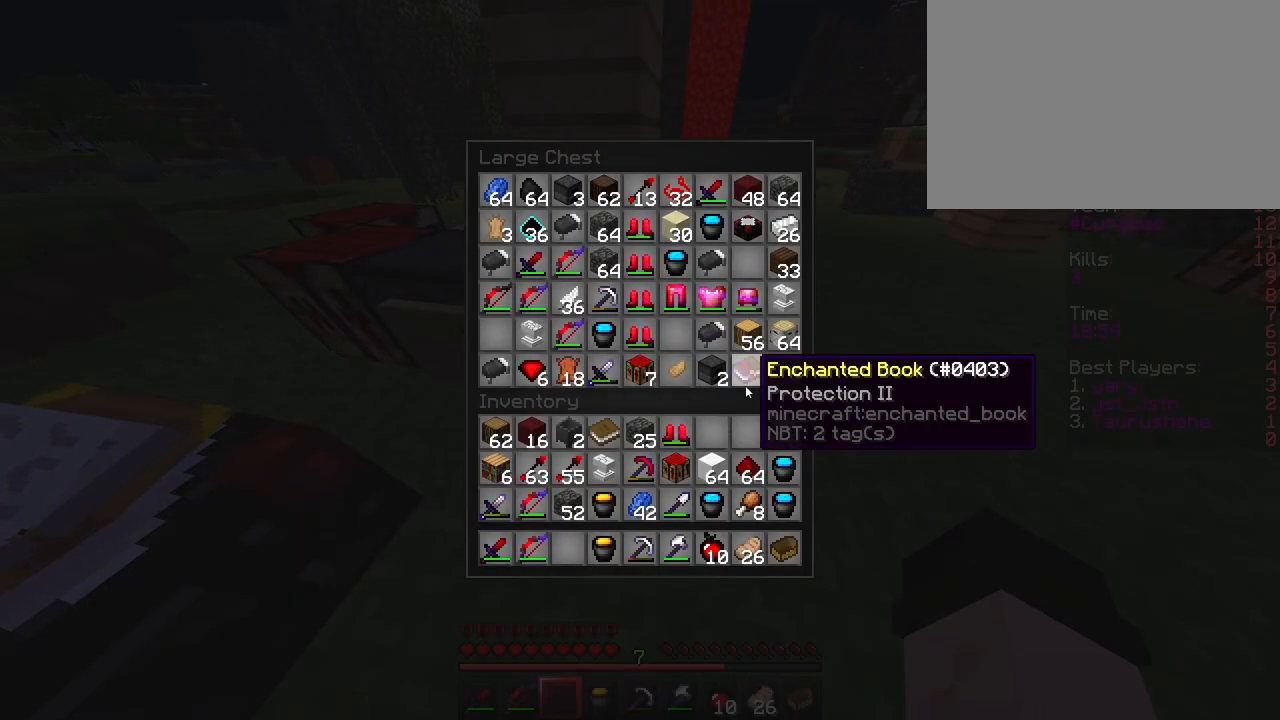
{"keys": [], "events": []}
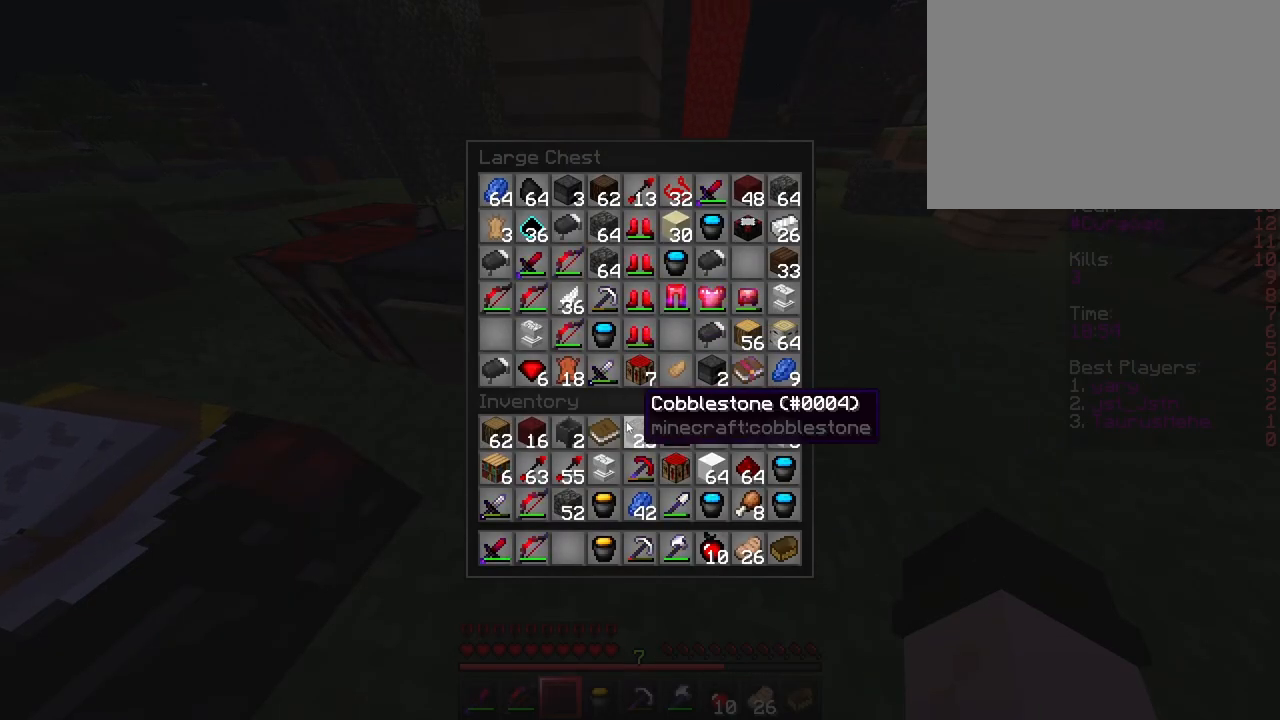
{"keys": [], "events": []}
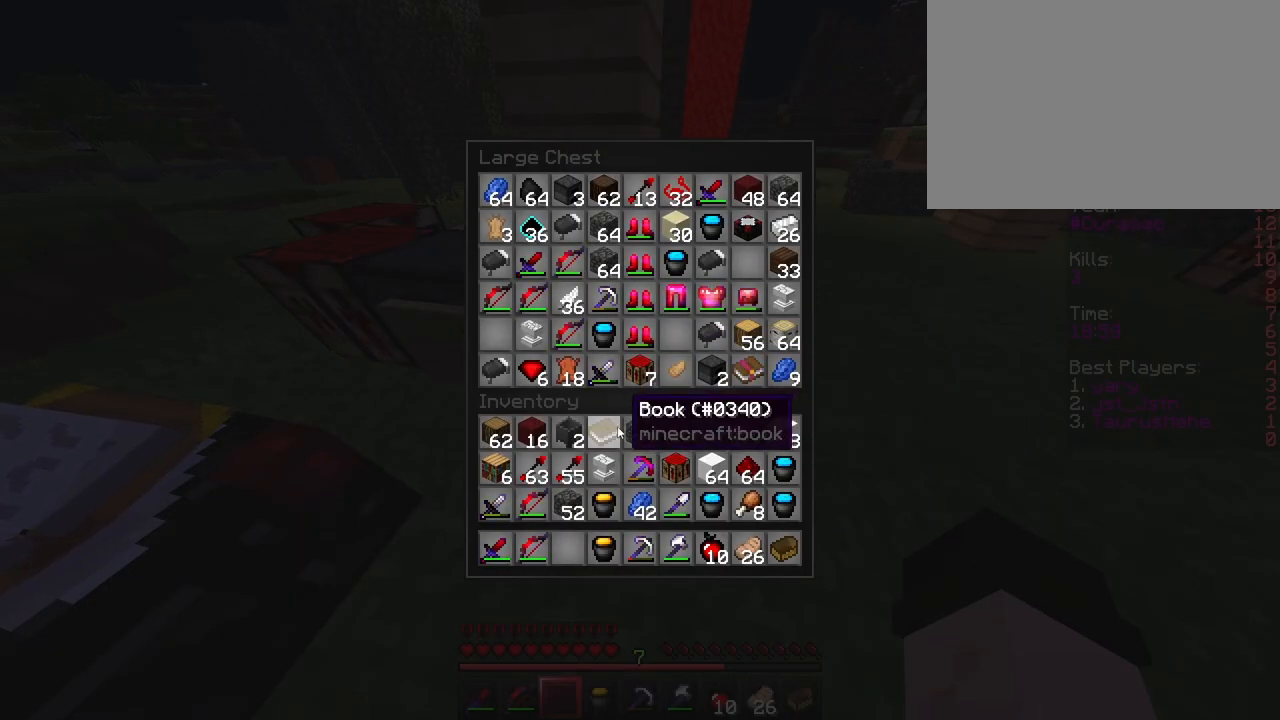
{"keys": [], "events": []}
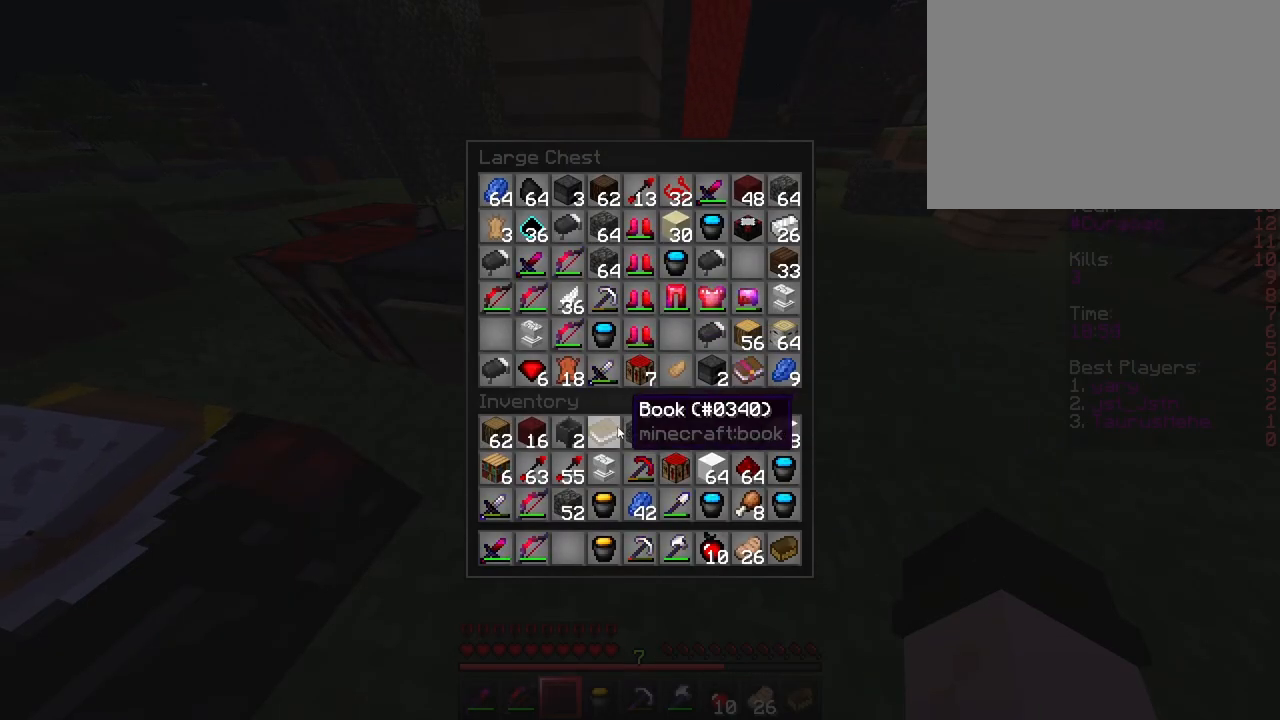
{"keys": [], "events": []}
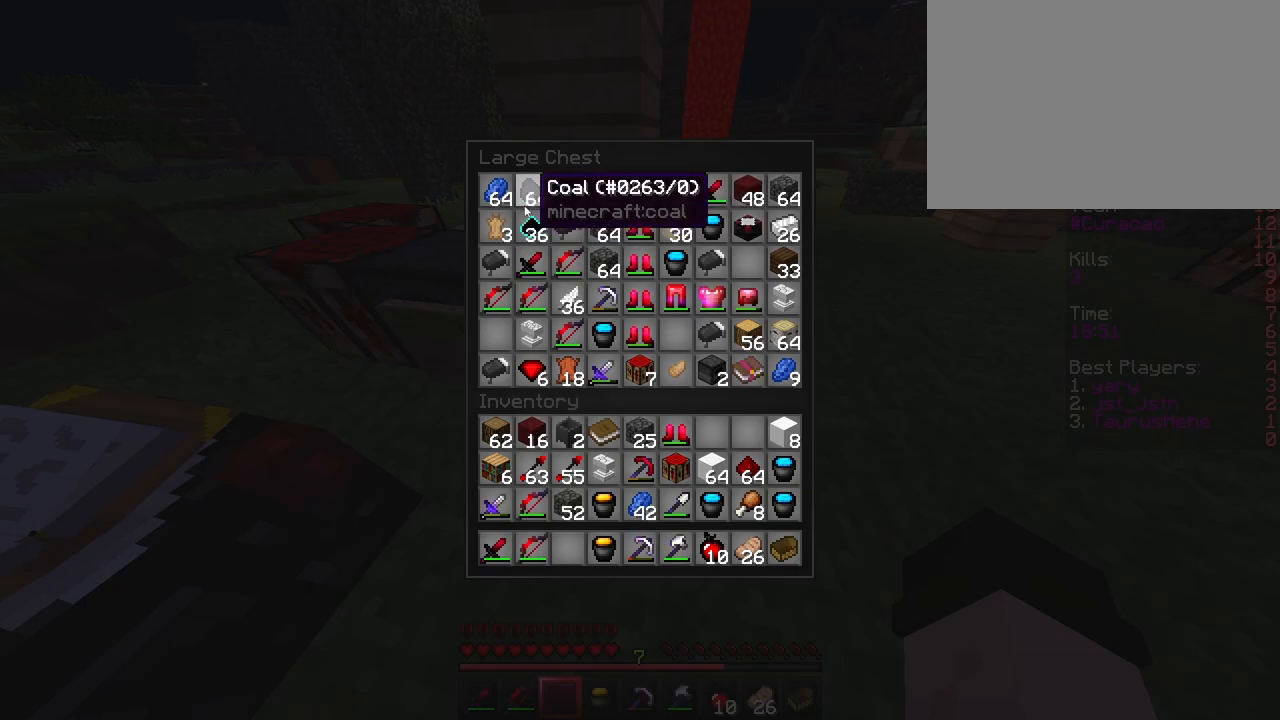
{"keys": ["a"], "events": [[317, "e", "down"], [350, "a", "down"], [383, "e", "up"]]}
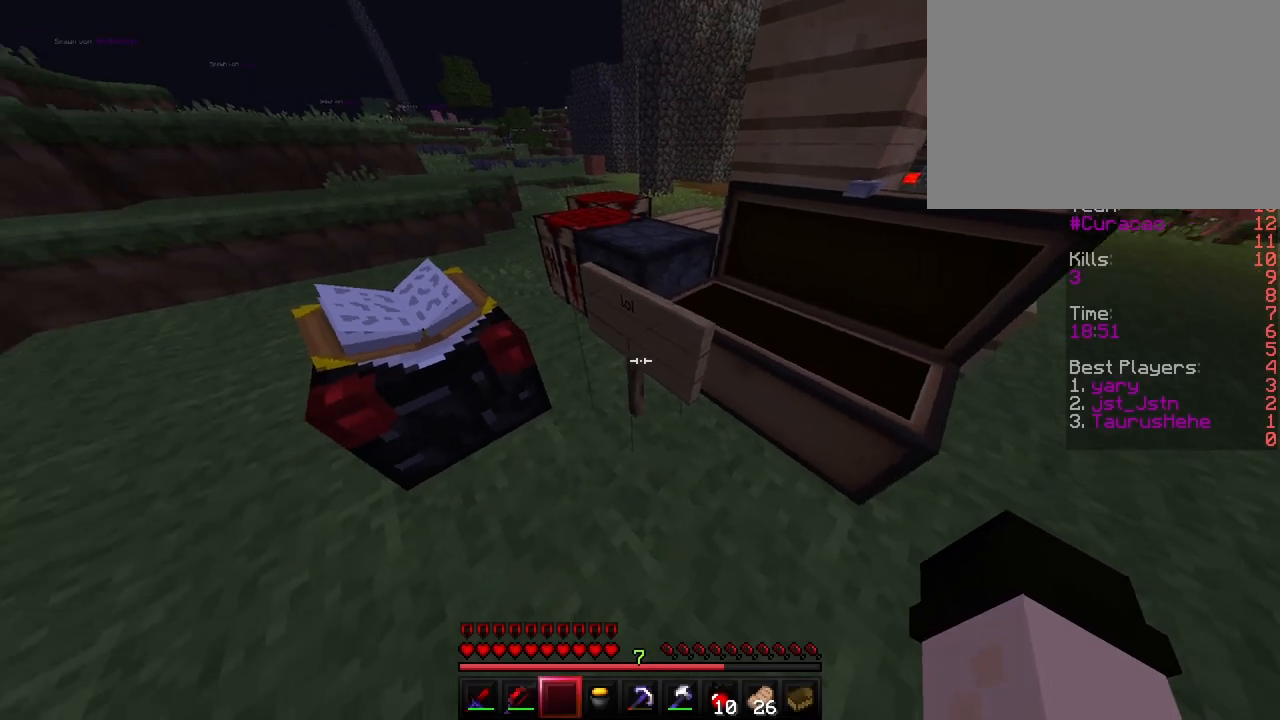
{"keys": [], "events": [[100, "a", "up"]]}
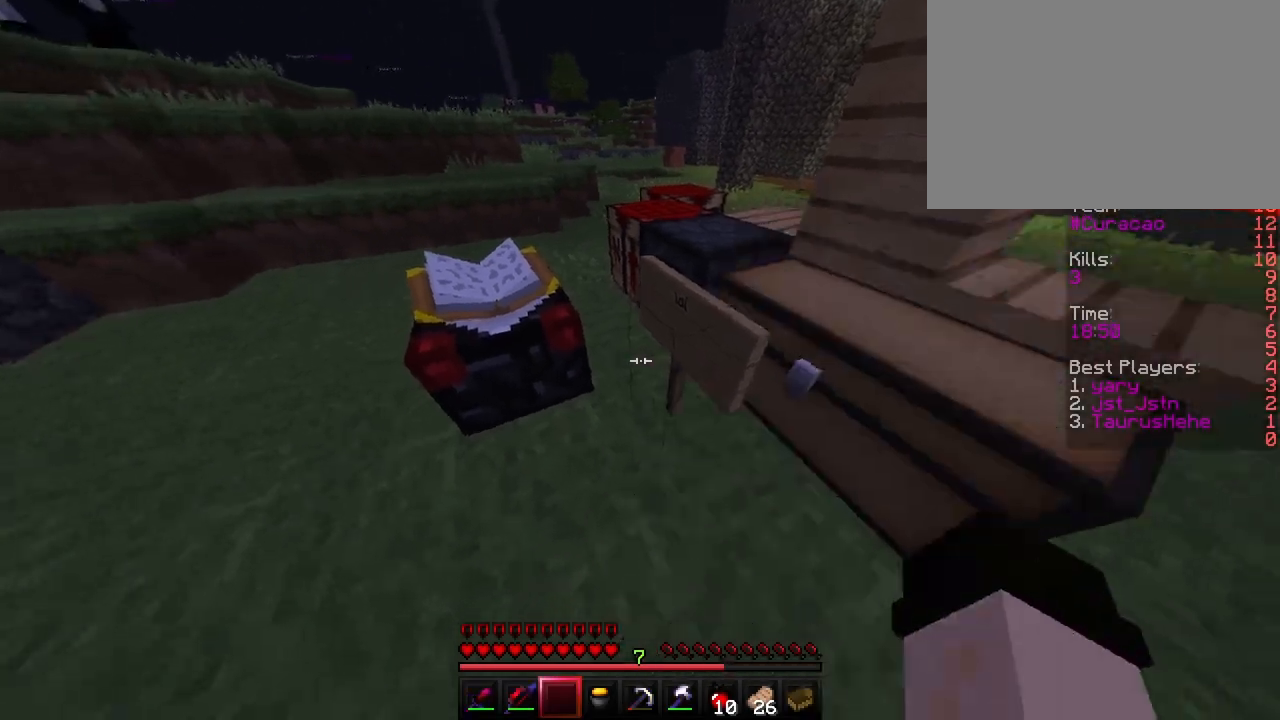
{"keys": [], "events": [[50, "a", "down"], [283, "a", "up"]]}
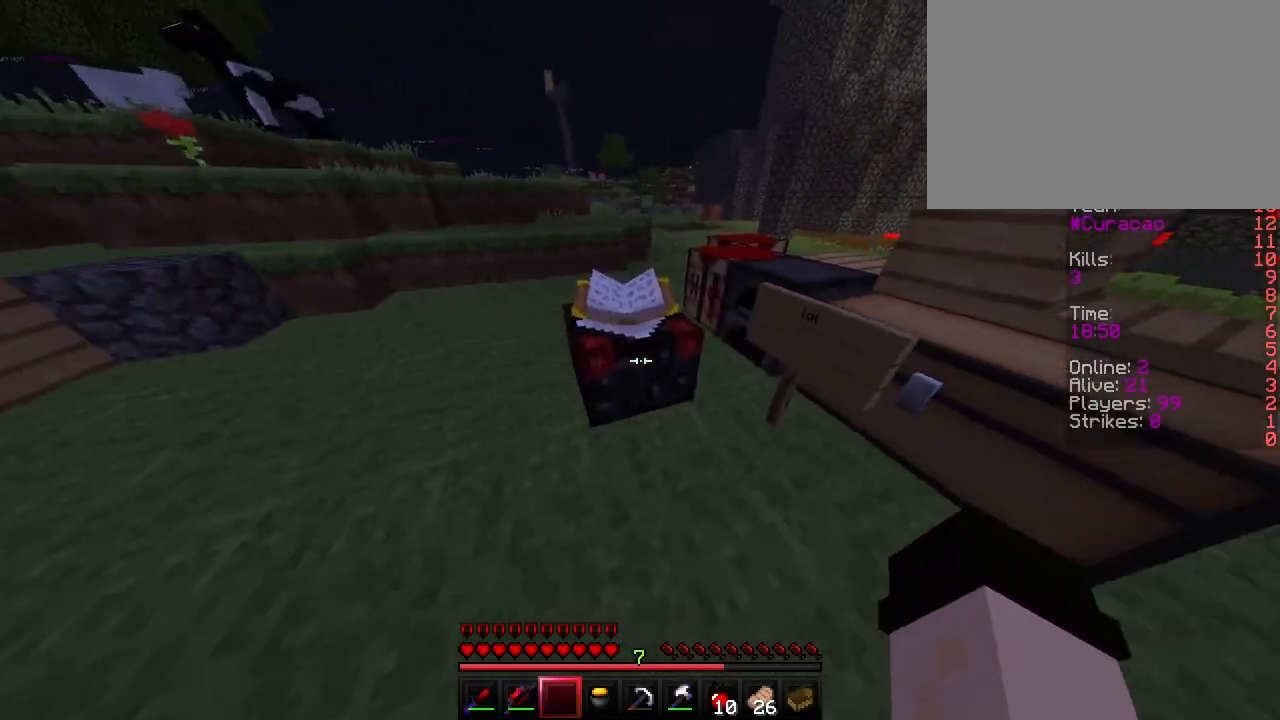
{"keys": [], "events": []}
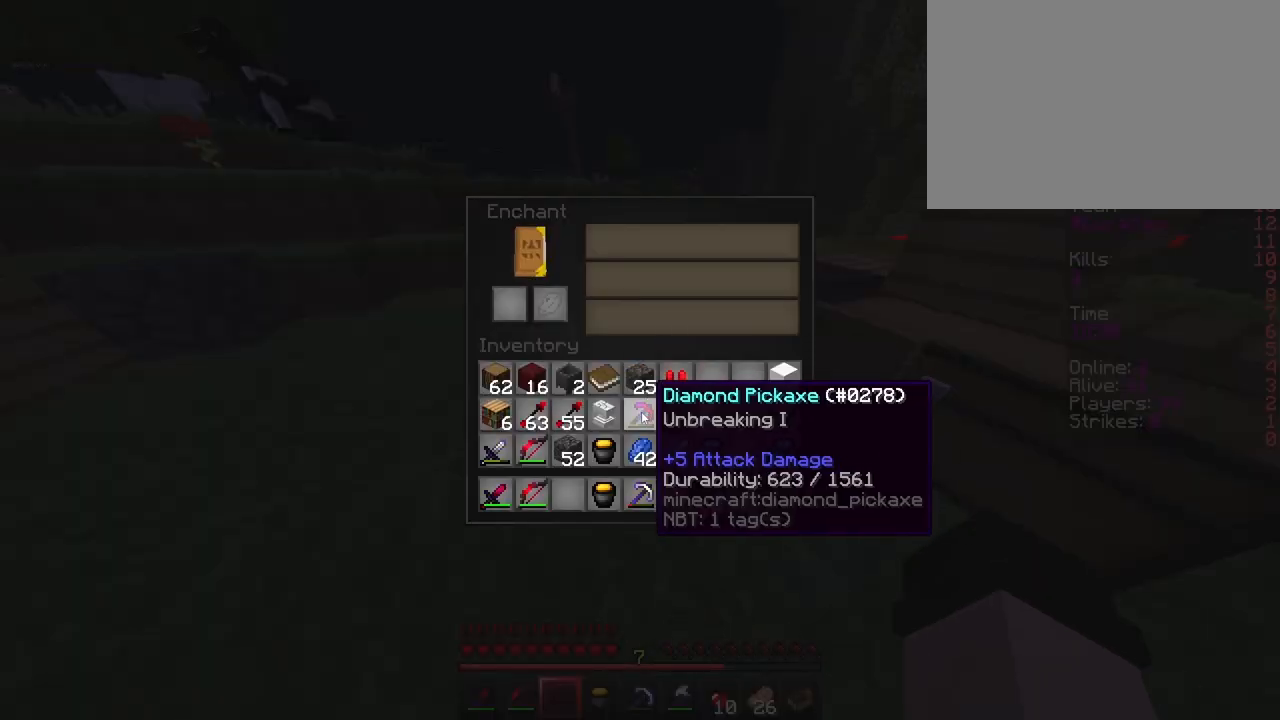
{"keys": ["shift"], "events": [[17, "shift", "down"]]}
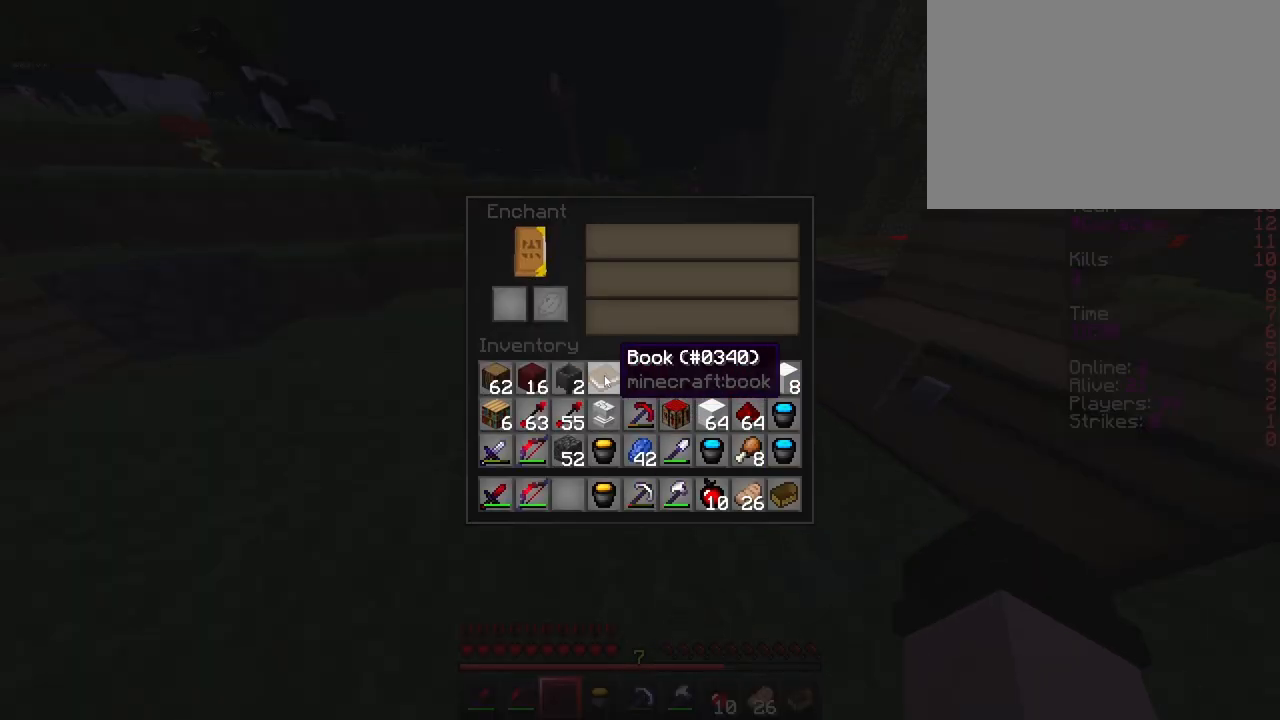
{"keys": [], "events": [[467, "shift", "up"]]}
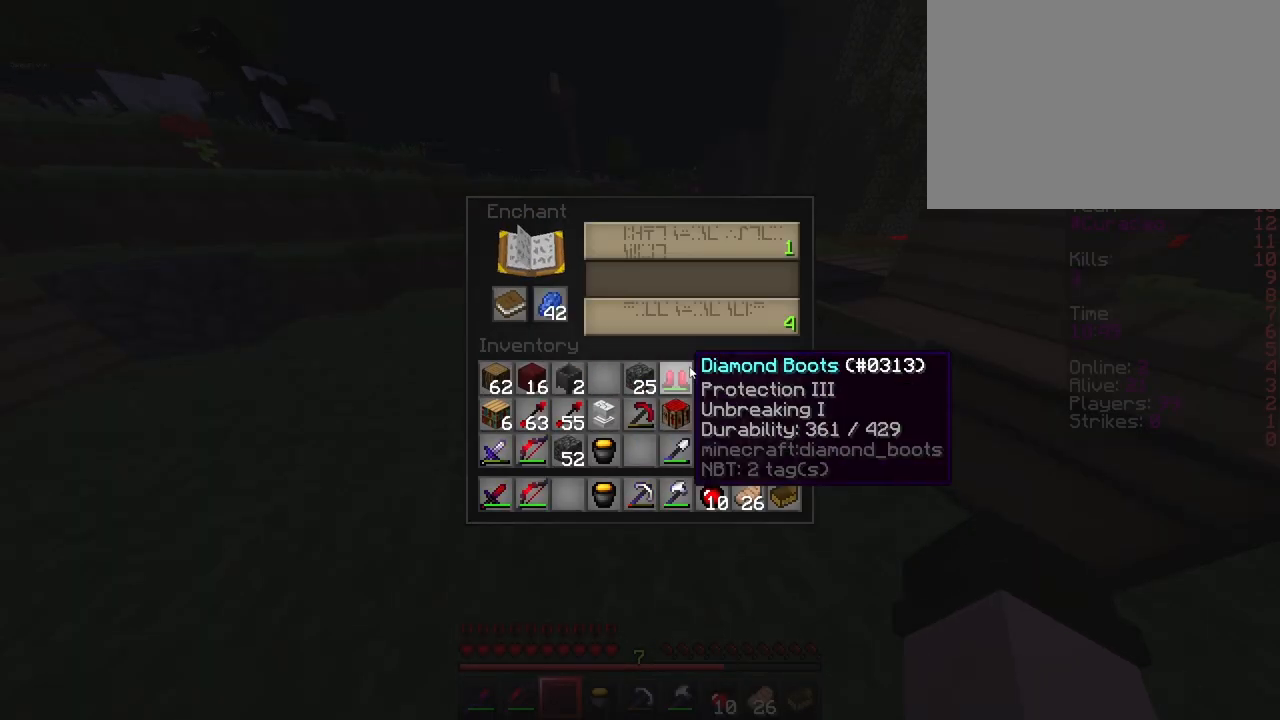
{"keys": [], "events": []}
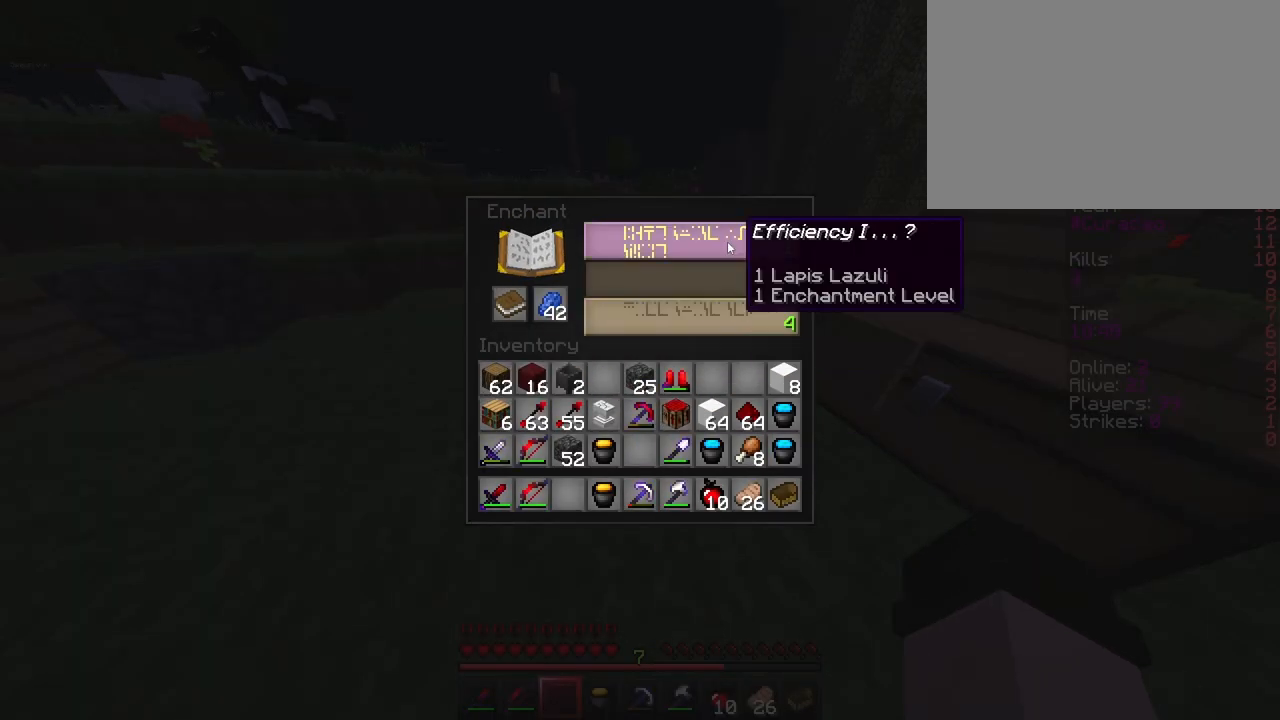
{"keys": [], "events": []}
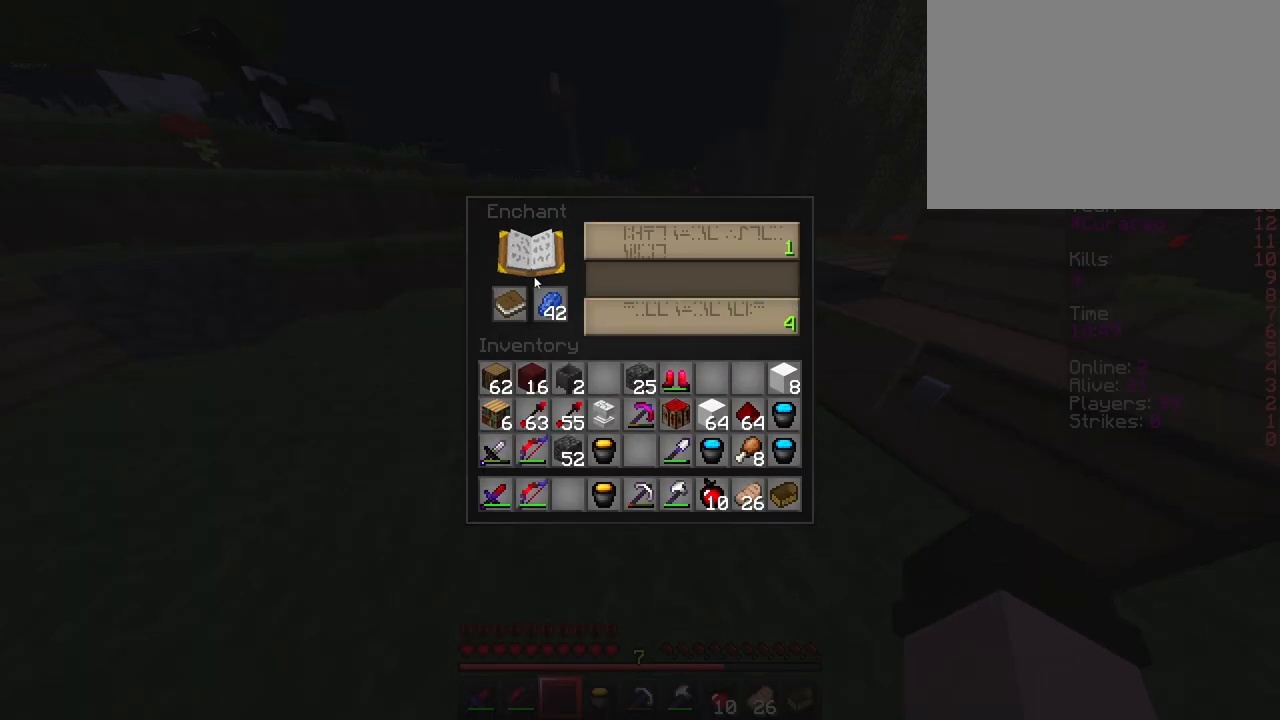
{"keys": ["shift"], "events": [[83, "shift", "down"]]}
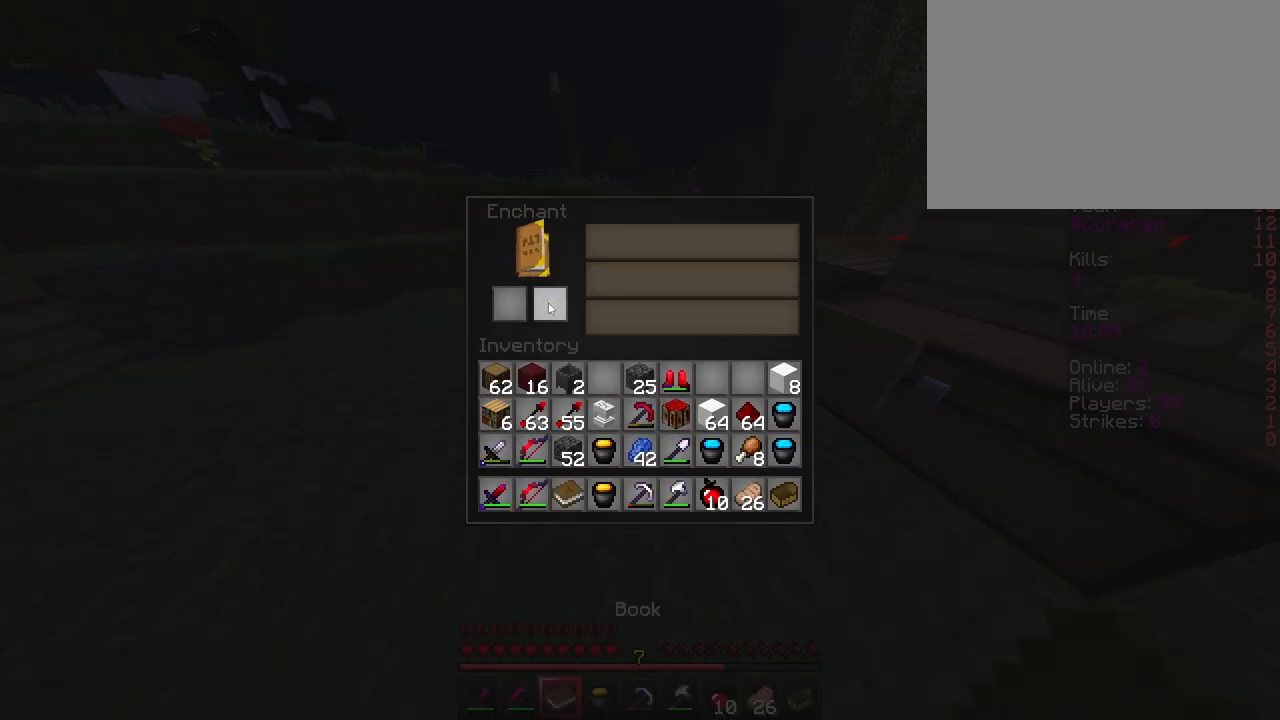
{"keys": ["a"], "events": [[250, "shift", "up"], [300, "e", "down"], [367, "e", "up"], [450, "a", "down"]]}
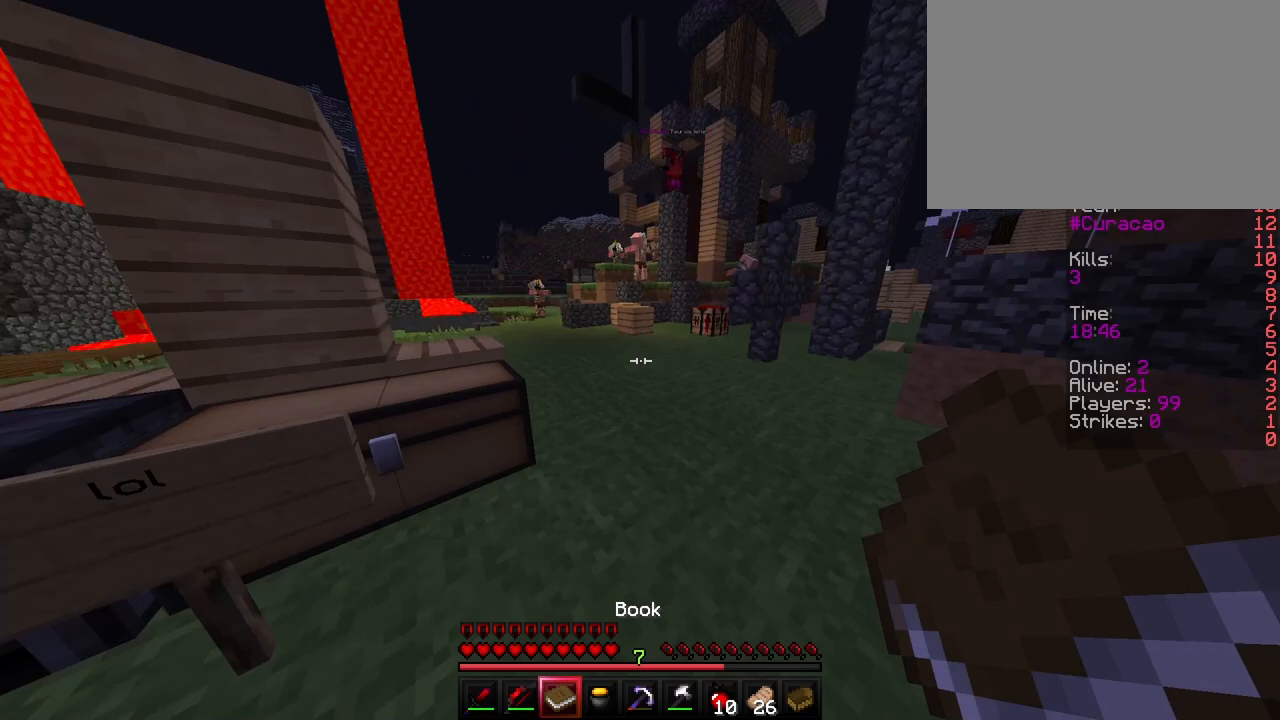
{"keys": ["s"], "events": [[117, "s", "down"], [267, "a", "up"]]}
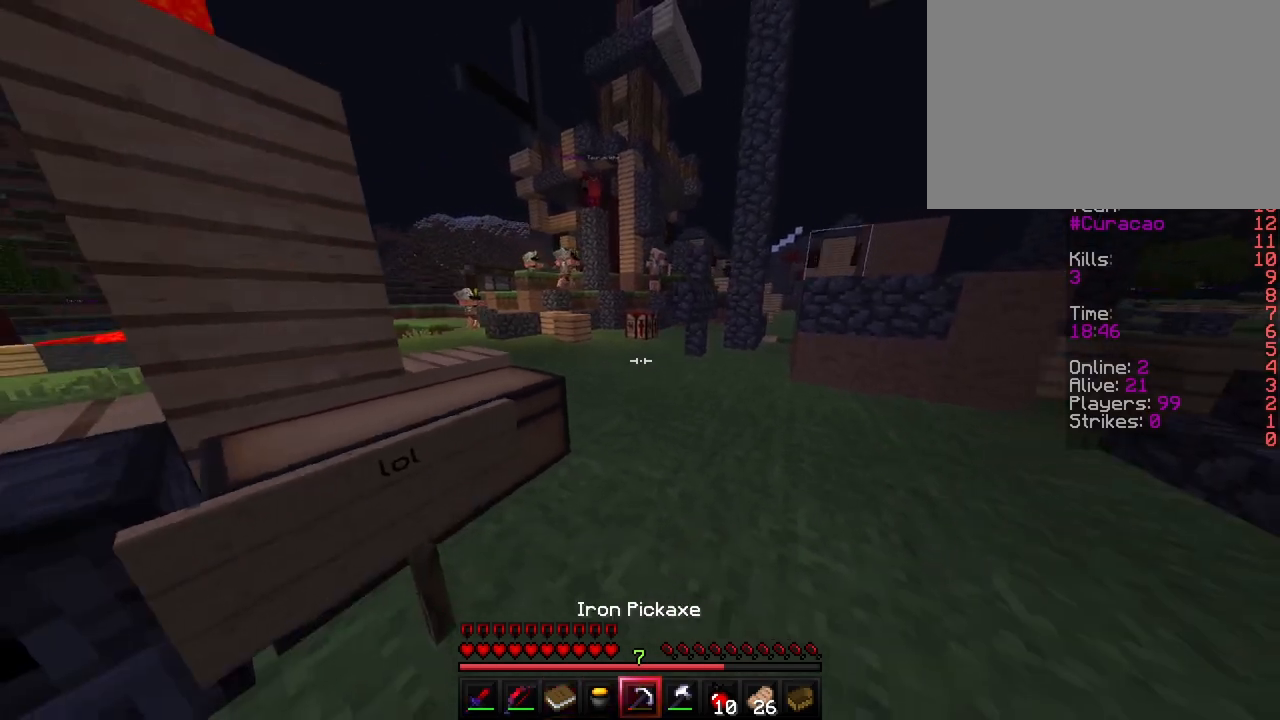
{"keys": ["s"], "events": [[183, "s", "up"], [433, "s", "down"]]}
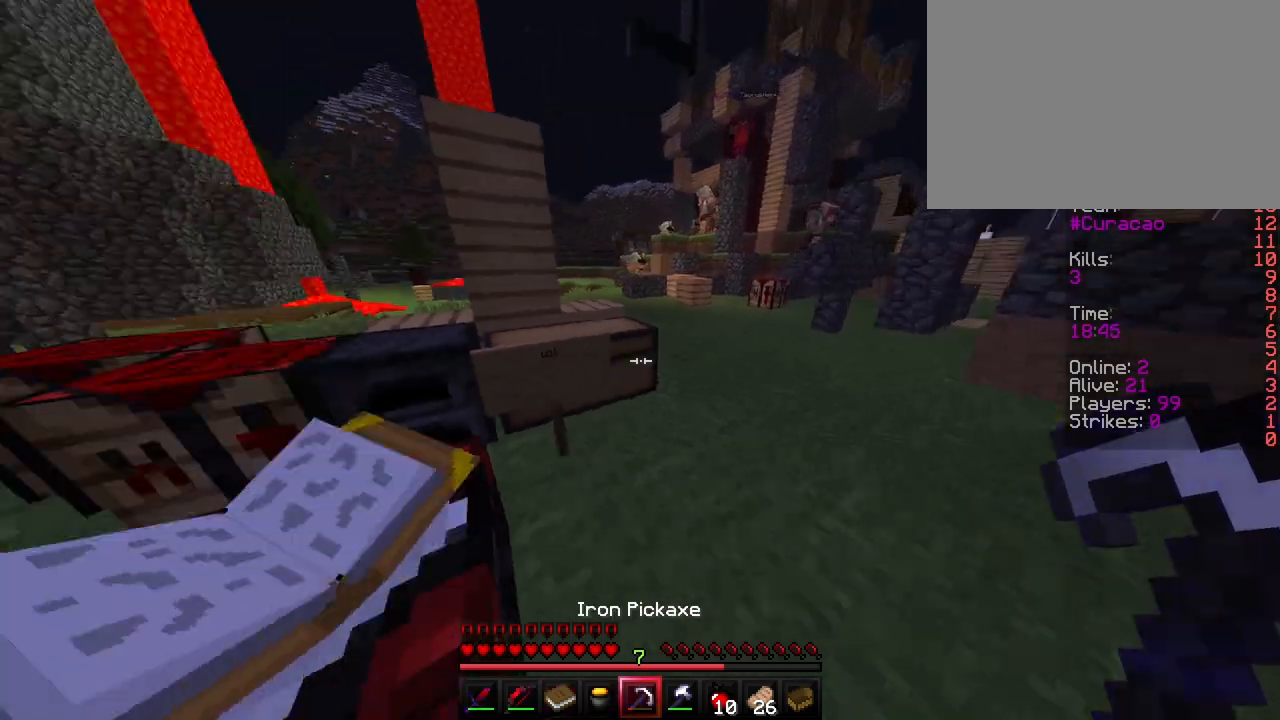
{"keys": [], "events": [[83, "s", "up"], [117, "a", "down"], [183, "a", "up"]]}
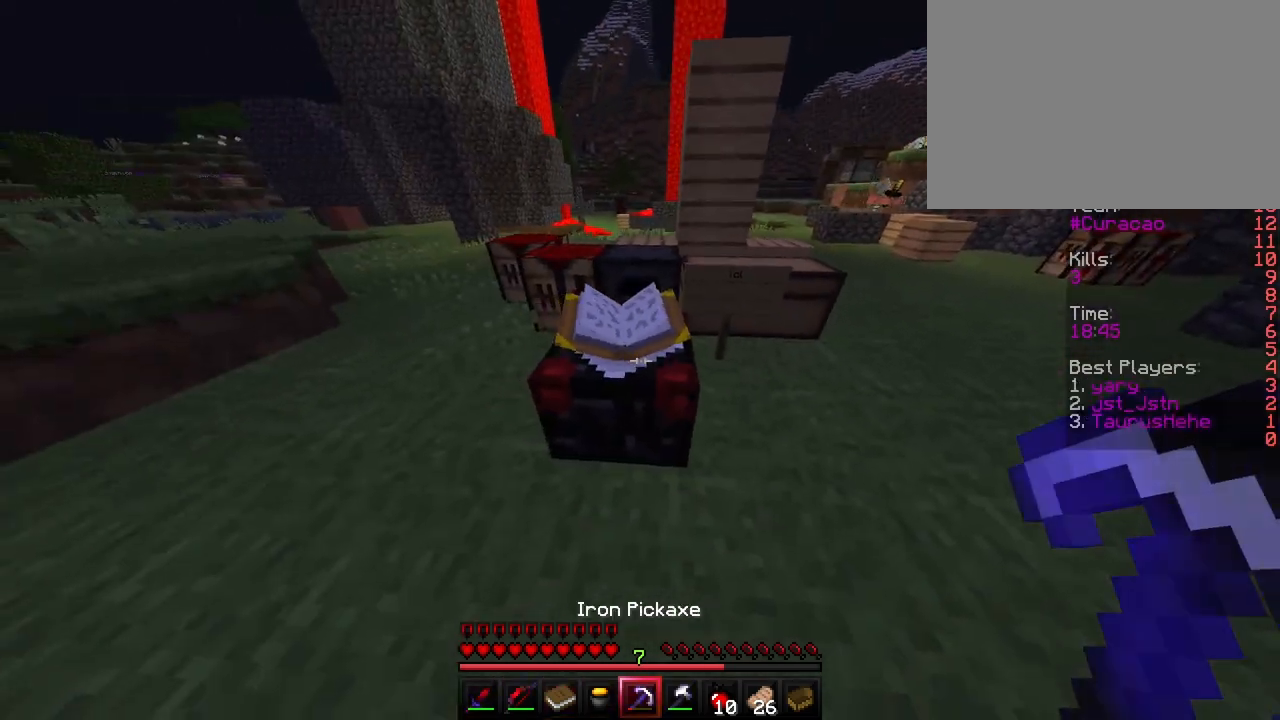
{"keys": [], "events": []}
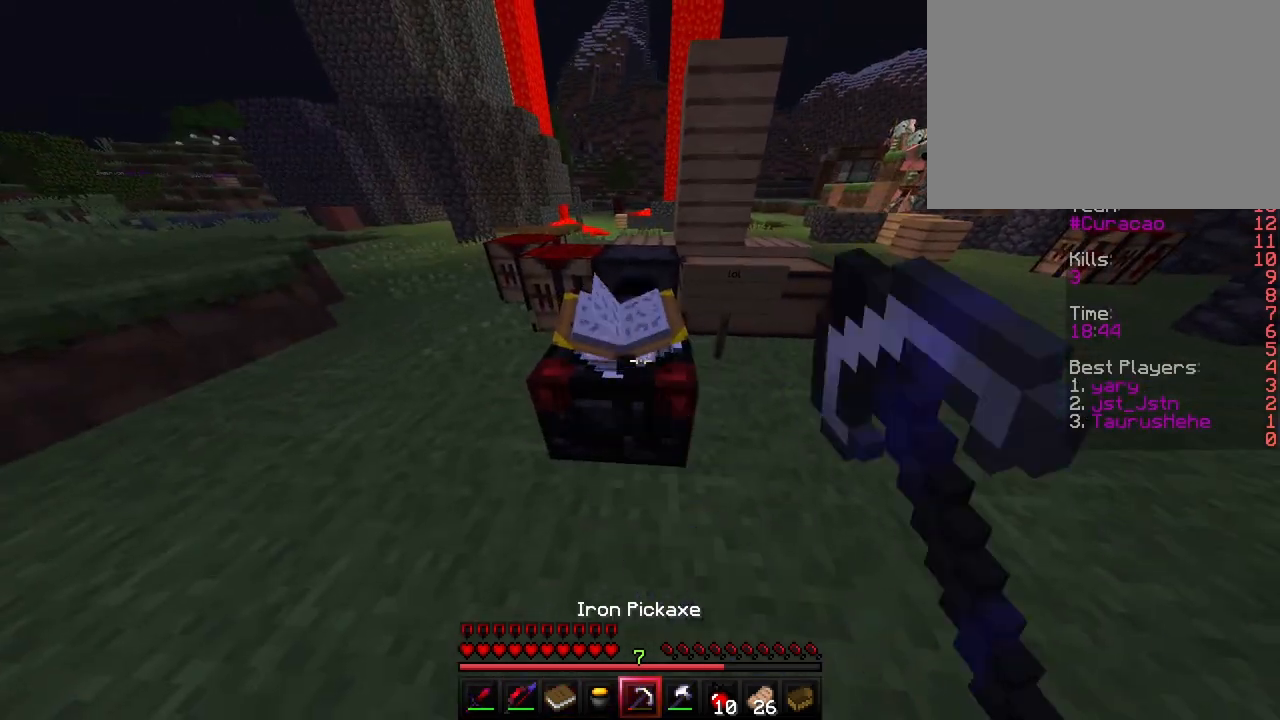
{"keys": ["w"], "events": [[433, "w", "down"]]}
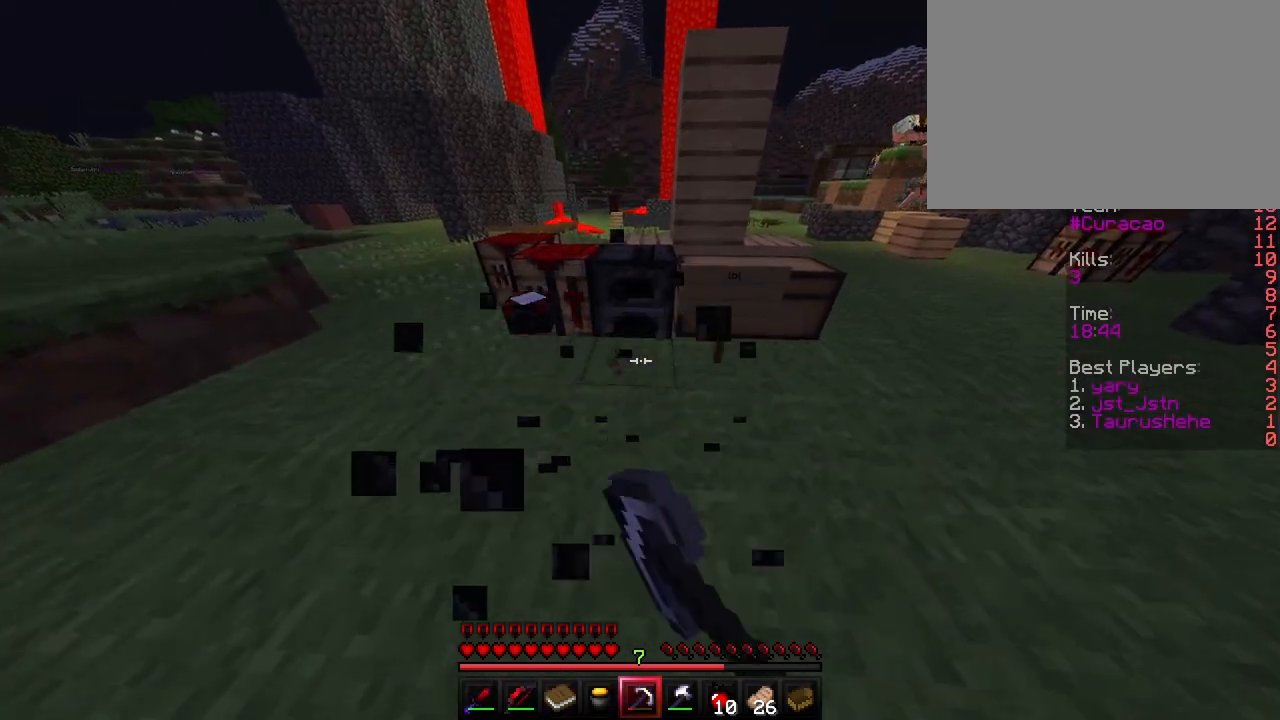
{"keys": ["d"], "events": [[300, "d", "down"], [383, "w", "up"]]}
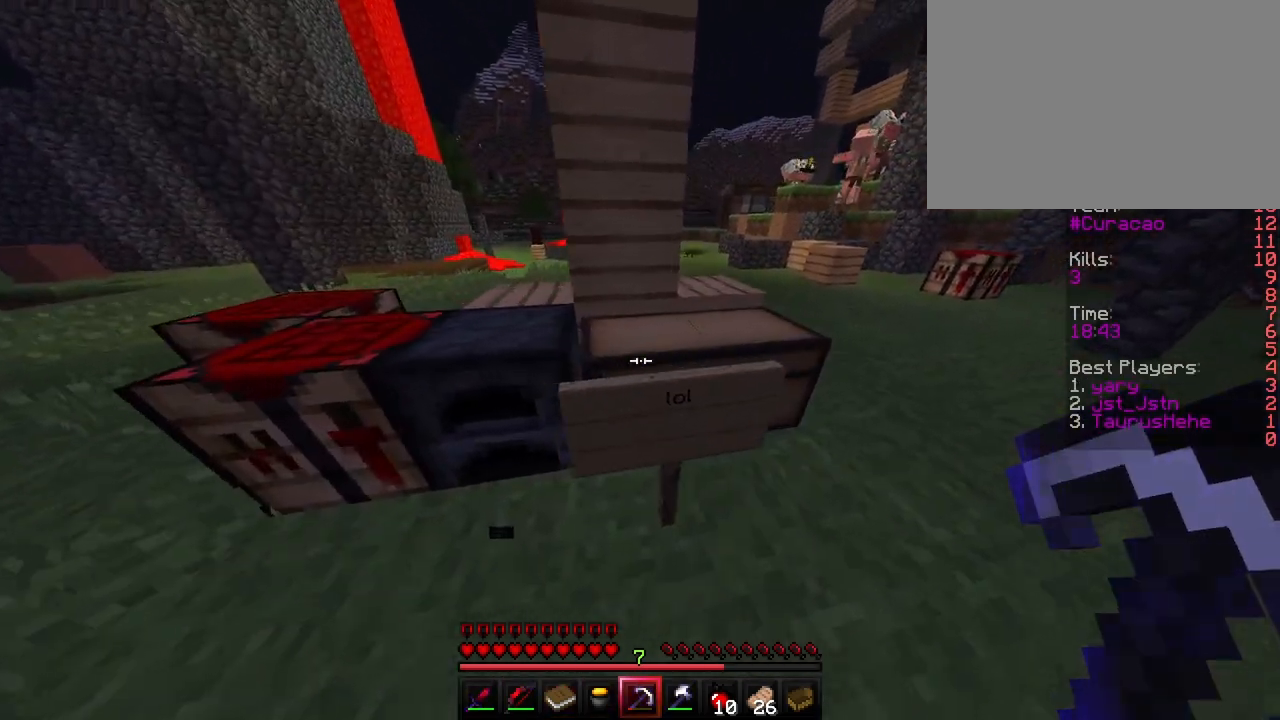
{"keys": [], "events": [[150, "d", "up"]]}